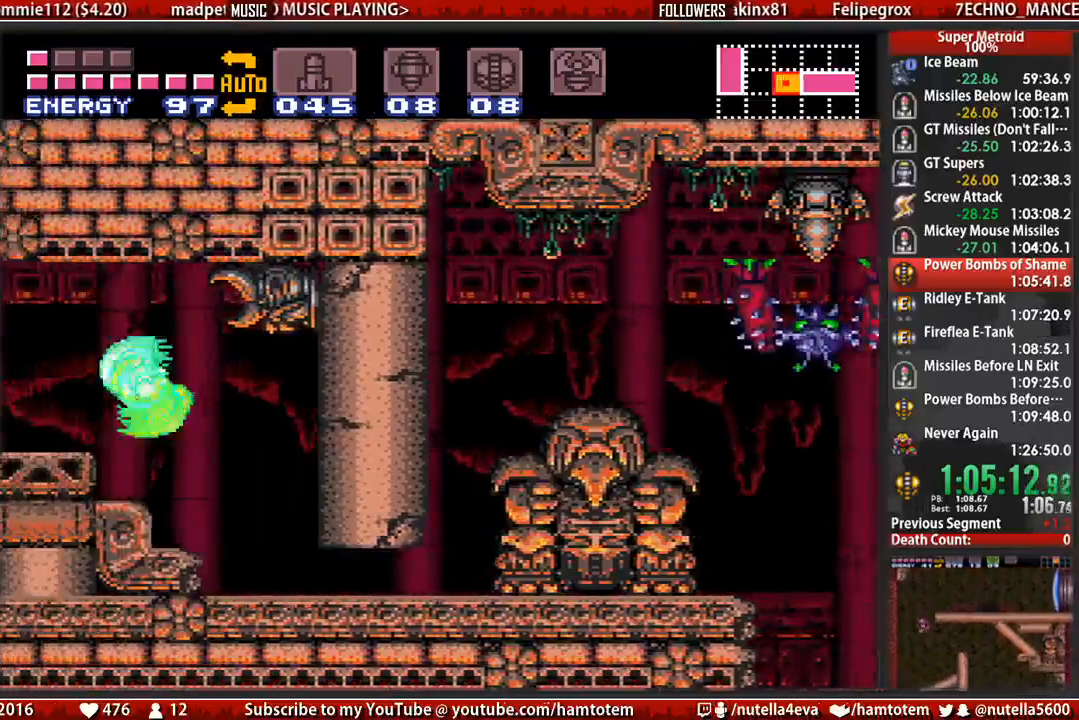
Gameplay with a controller (Nintendo layout); each line is a JSON object with the inputs held at the frame after it. "events" lists button and stick changes between this image and that frame as [ms after this image, input, new state], when the widget could be followed in between. Not read: L3 R3.
{"buttons": ["B", "DPAD_LEFT"], "events": []}
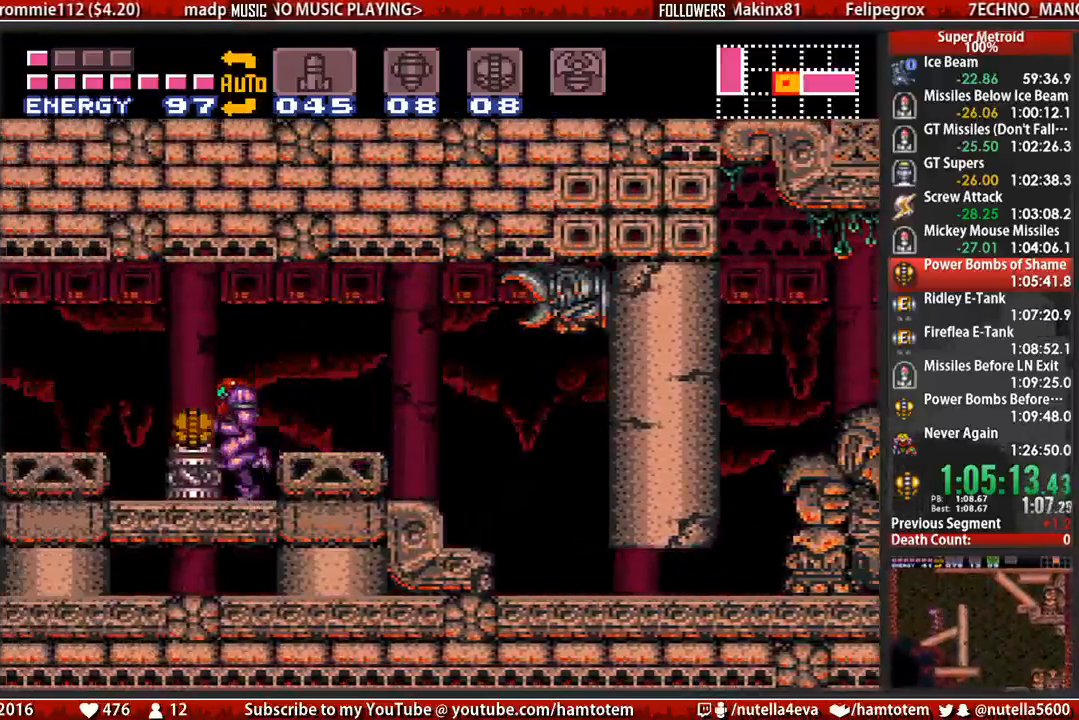
{"buttons": [], "events": [[183, "B", "up"], [417, "DPAD_LEFT", "up"]]}
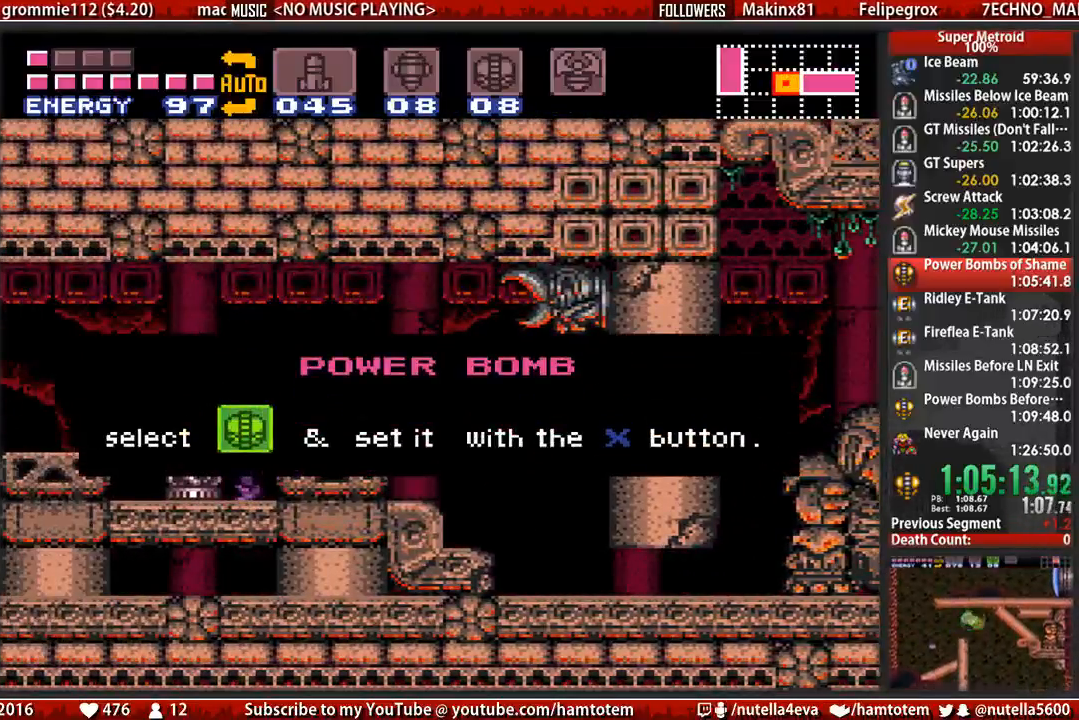
{"buttons": [], "events": []}
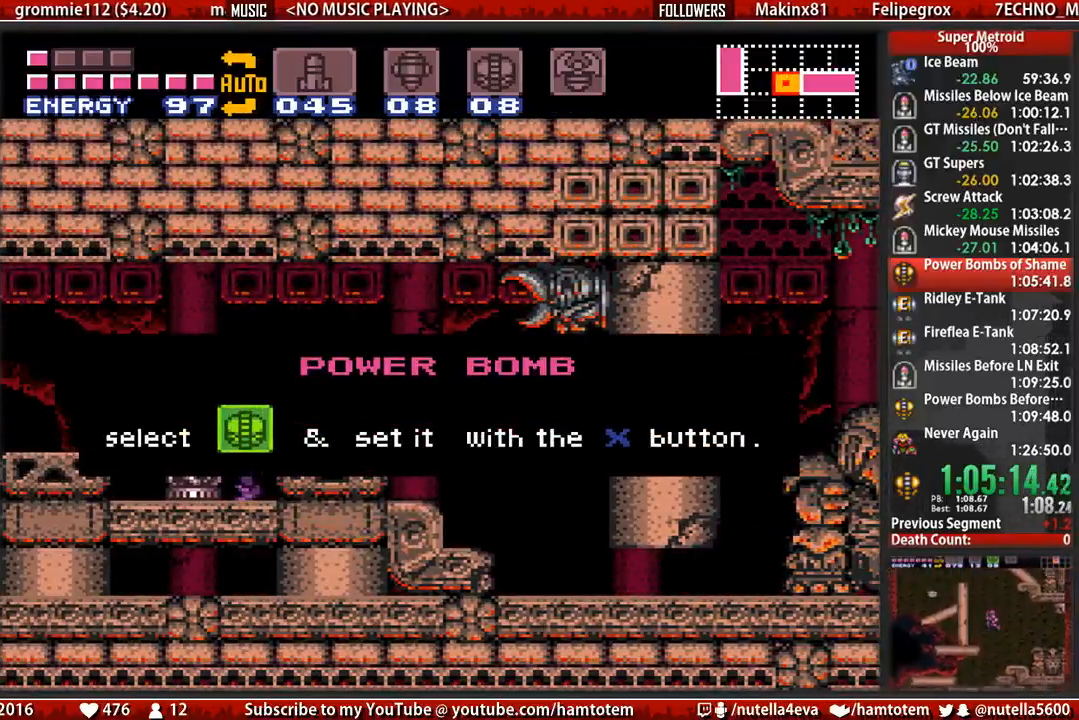
{"buttons": [], "events": []}
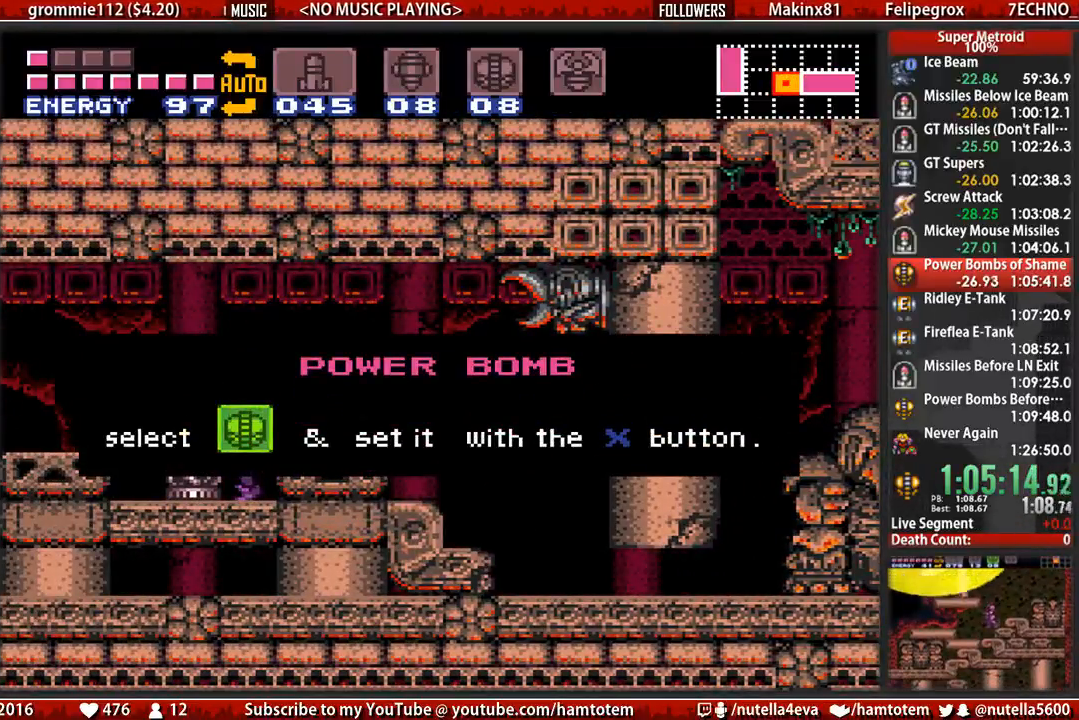
{"buttons": [], "events": []}
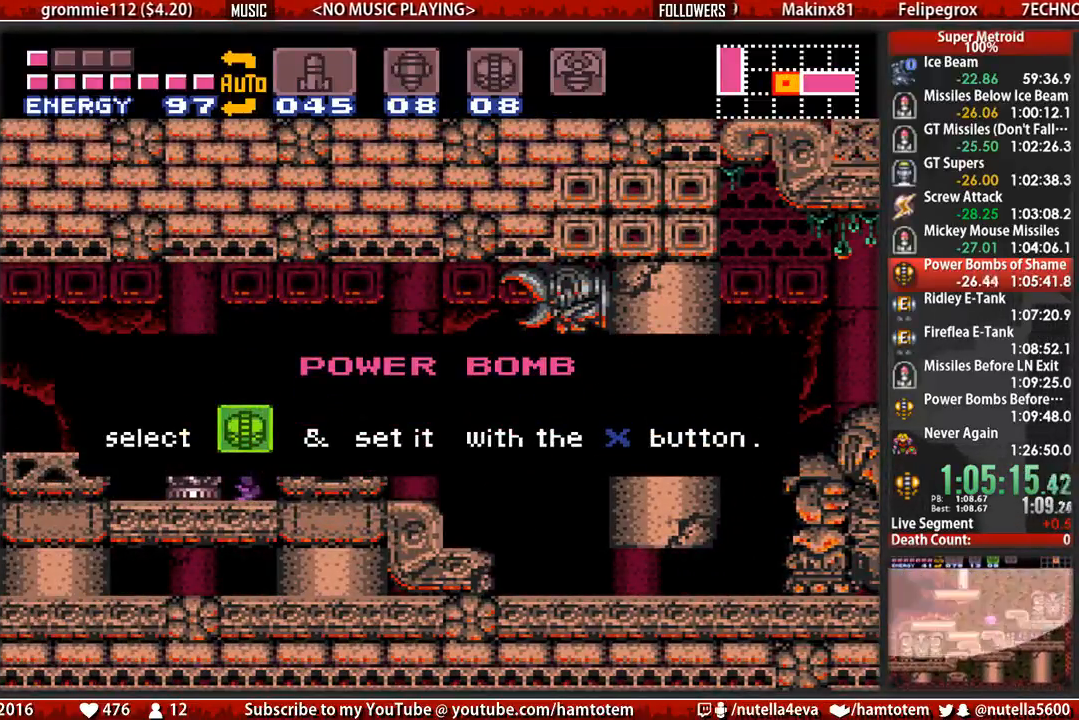
{"buttons": [], "events": []}
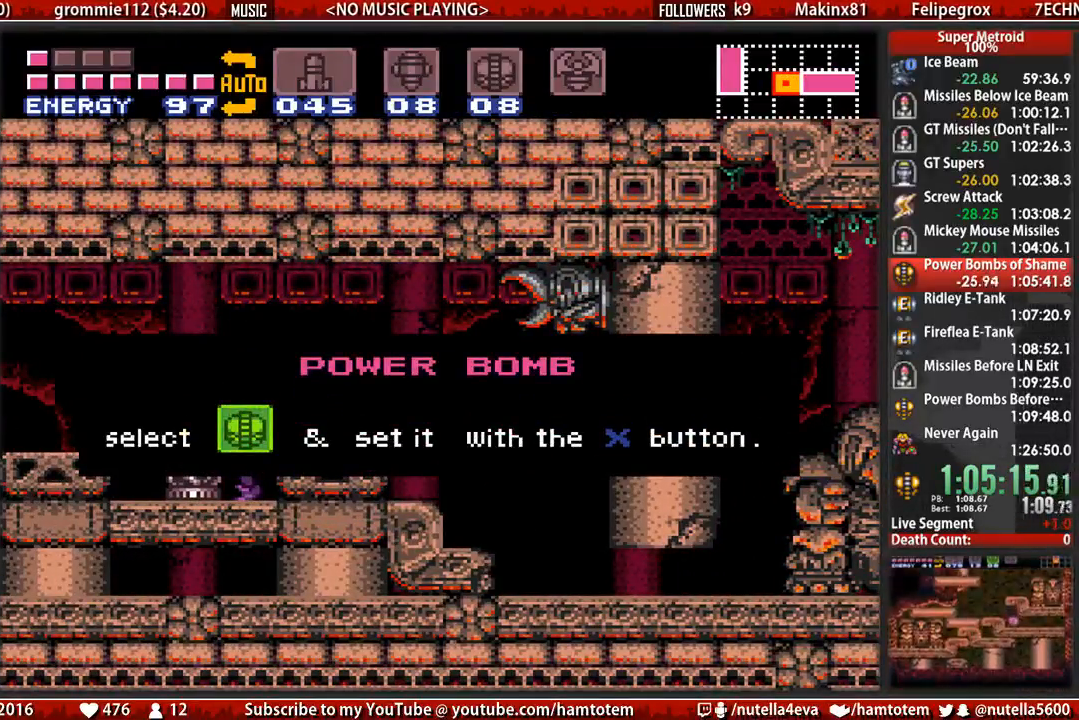
{"buttons": [], "events": []}
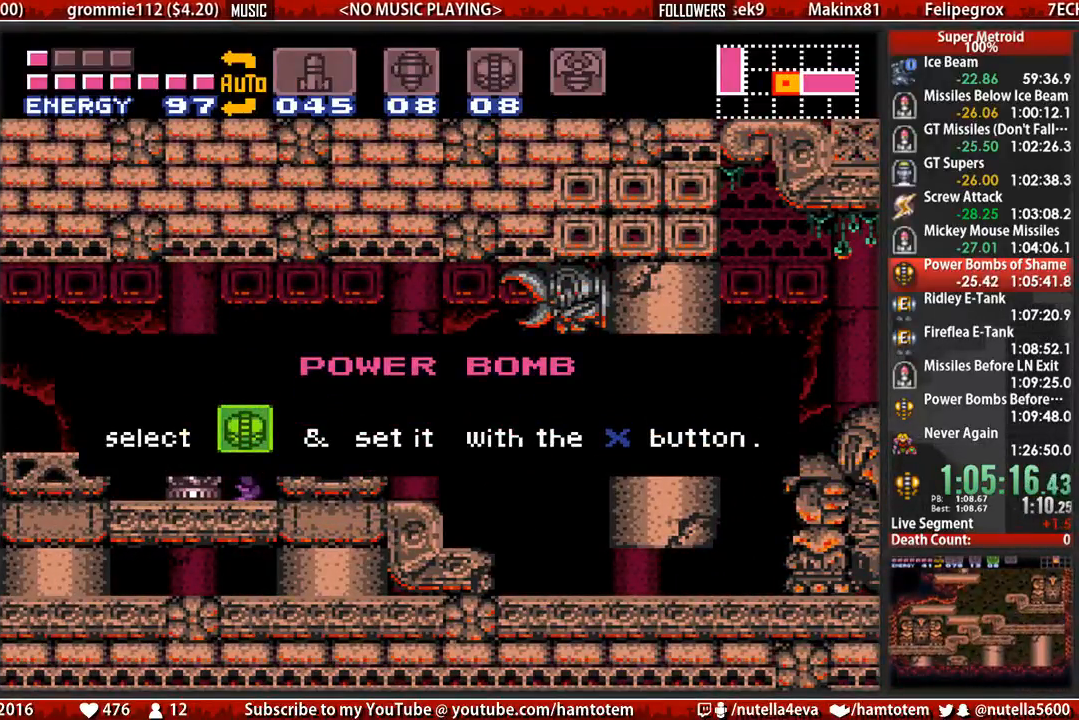
{"buttons": [], "events": []}
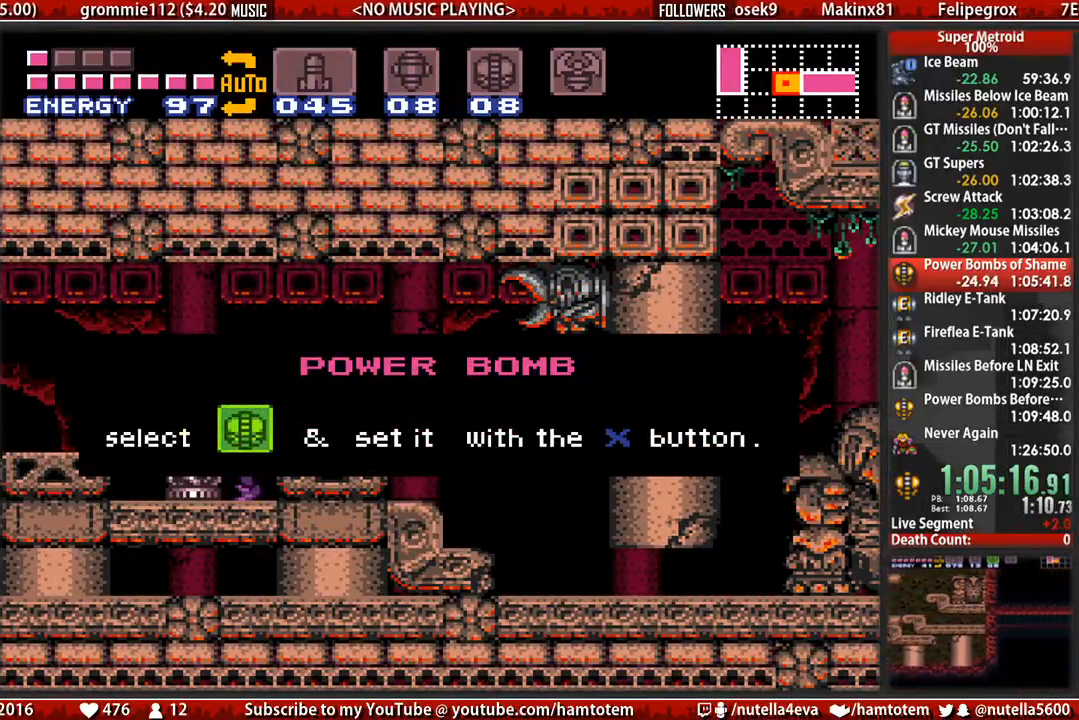
{"buttons": [], "events": []}
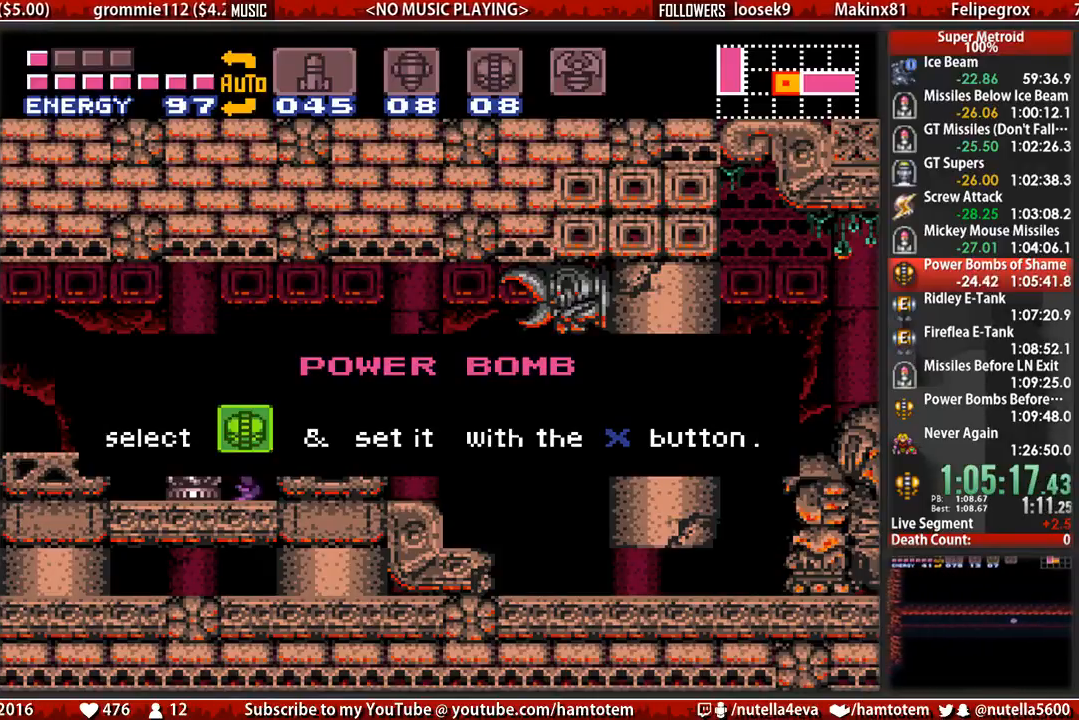
{"buttons": [], "events": []}
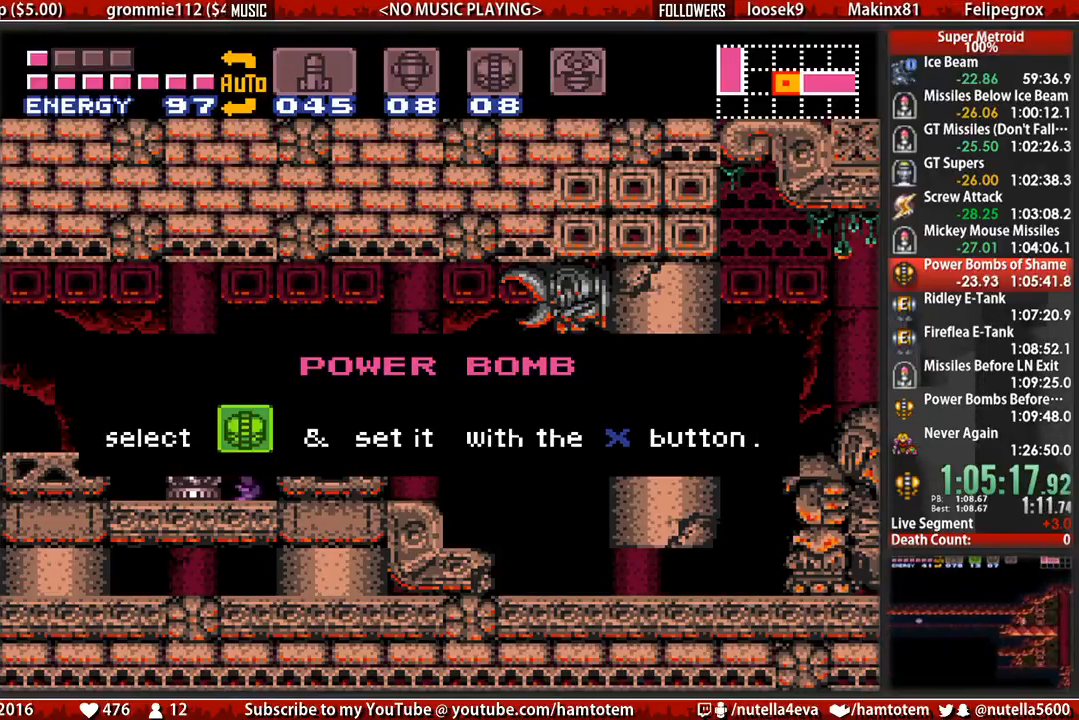
{"buttons": [], "events": []}
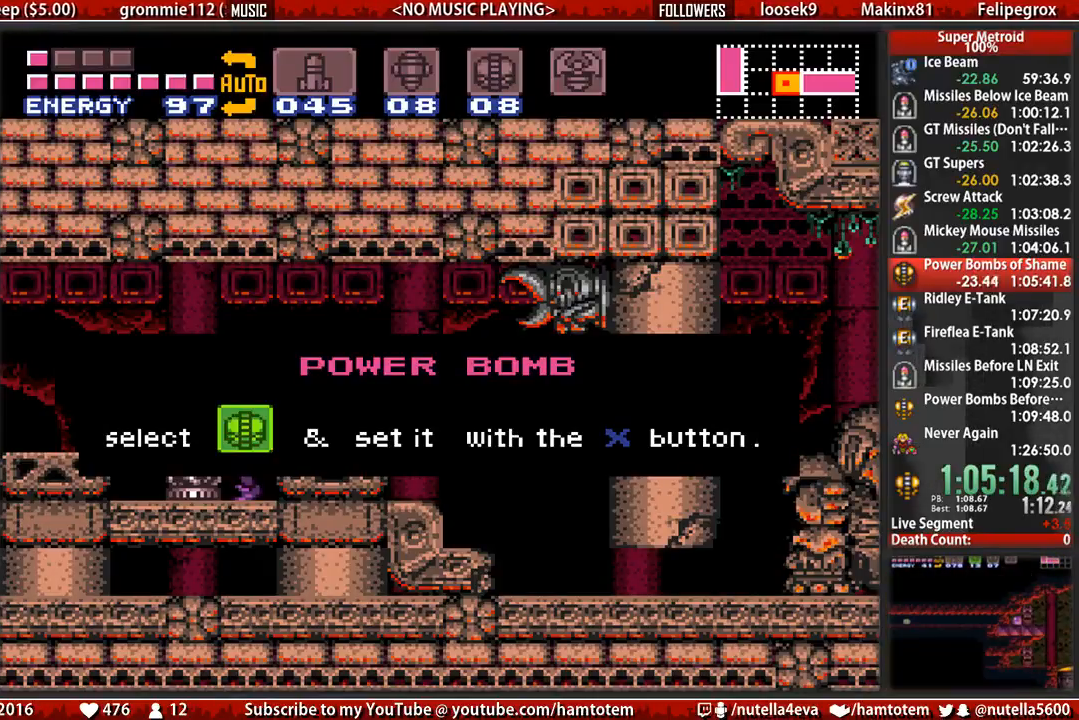
{"buttons": ["B", "DPAD_RIGHT"], "events": [[100, "DPAD_RIGHT", "down"], [267, "B", "down"]]}
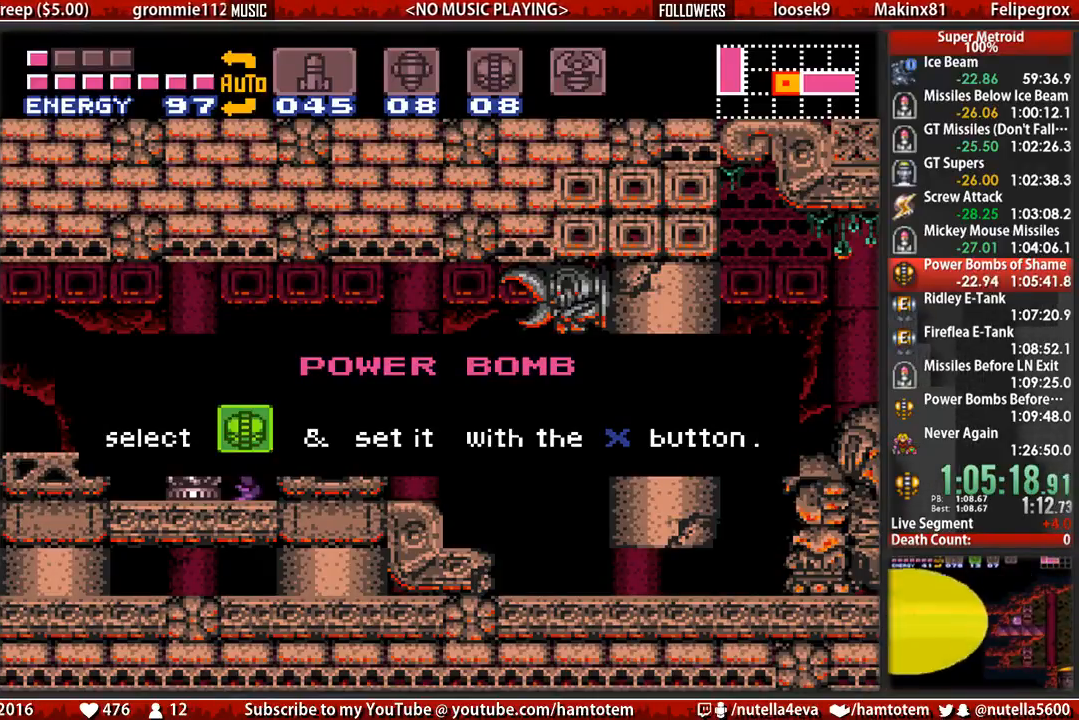
{"buttons": ["B", "DPAD_RIGHT"], "events": []}
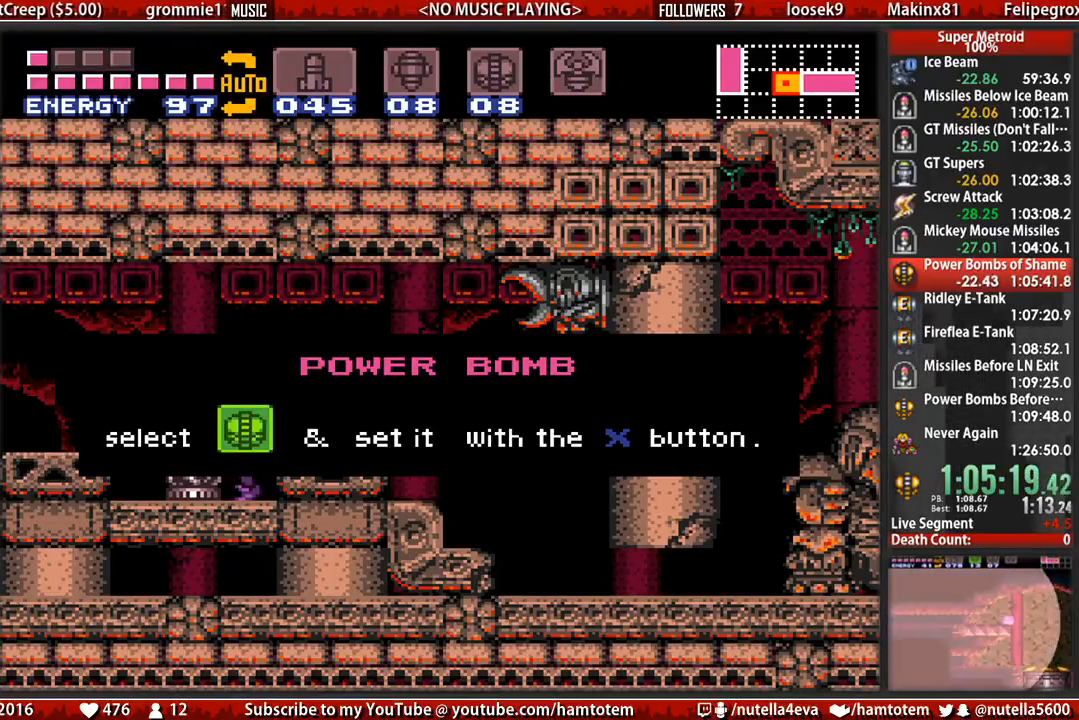
{"buttons": ["B", "DPAD_RIGHT"], "events": []}
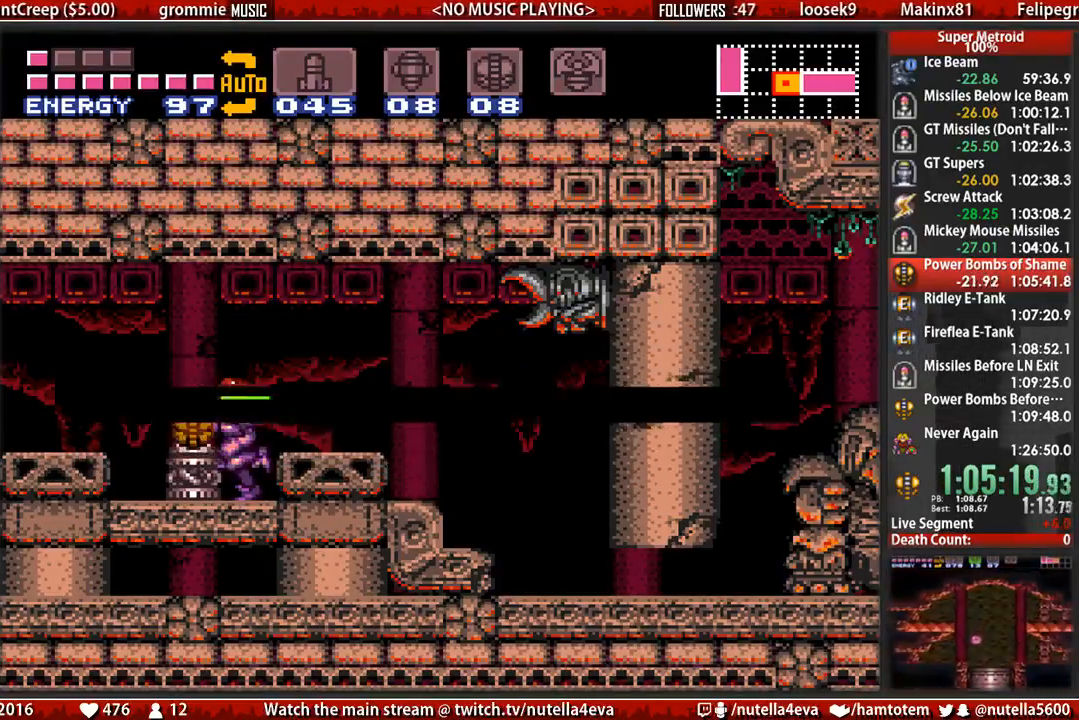
{"buttons": ["B", "DPAD_RIGHT"], "events": []}
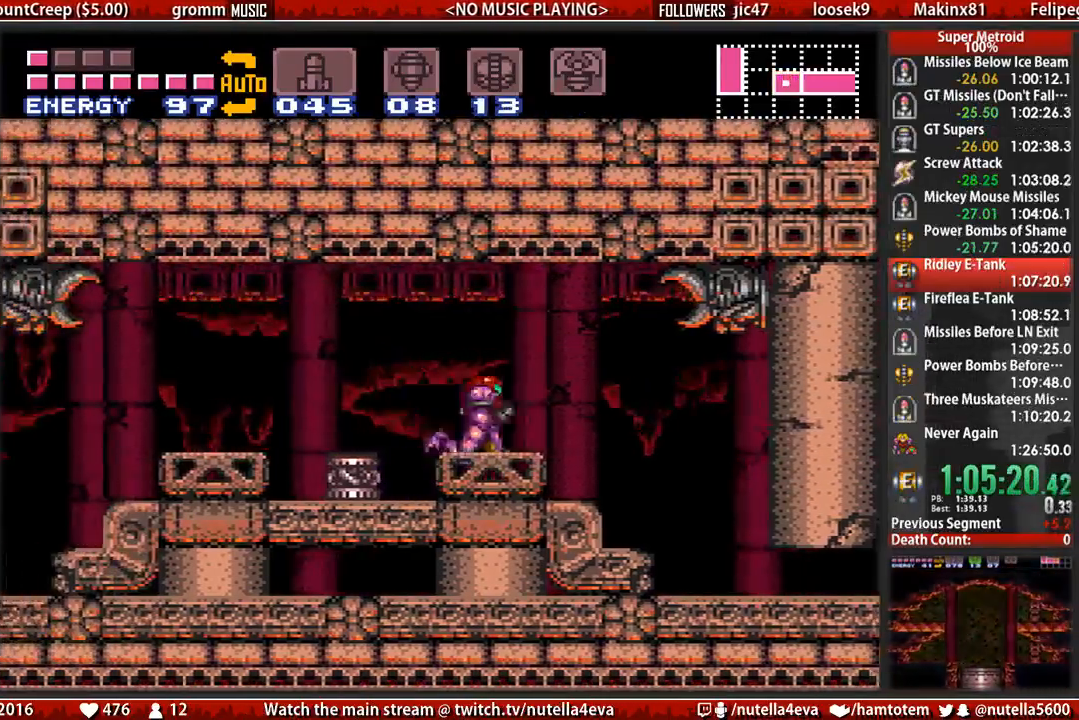
{"buttons": ["B"], "events": [[367, "DPAD_DOWN", "down"], [367, "DPAD_RIGHT", "up"], [450, "DPAD_DOWN", "up"]]}
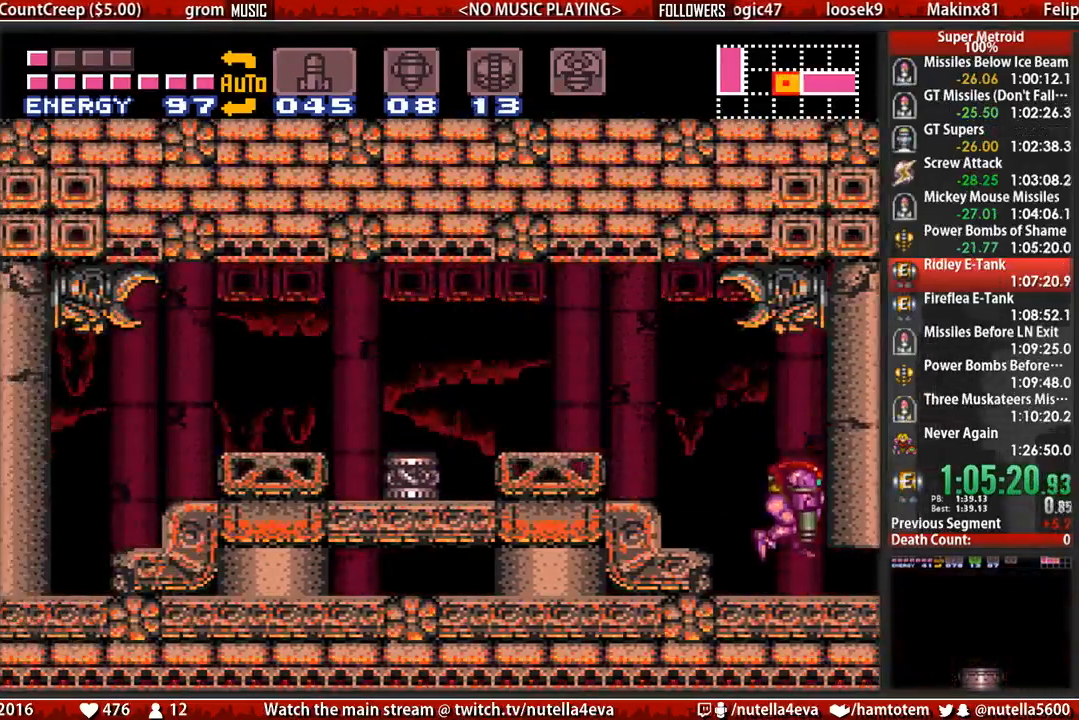
{"buttons": ["B", "DPAD_UP"], "events": [[33, "DPAD_DOWN", "down"], [100, "DPAD_RIGHT", "down"], [183, "DPAD_DOWN", "up"], [500, "DPAD_RIGHT", "up"], [500, "DPAD_UP", "down"]]}
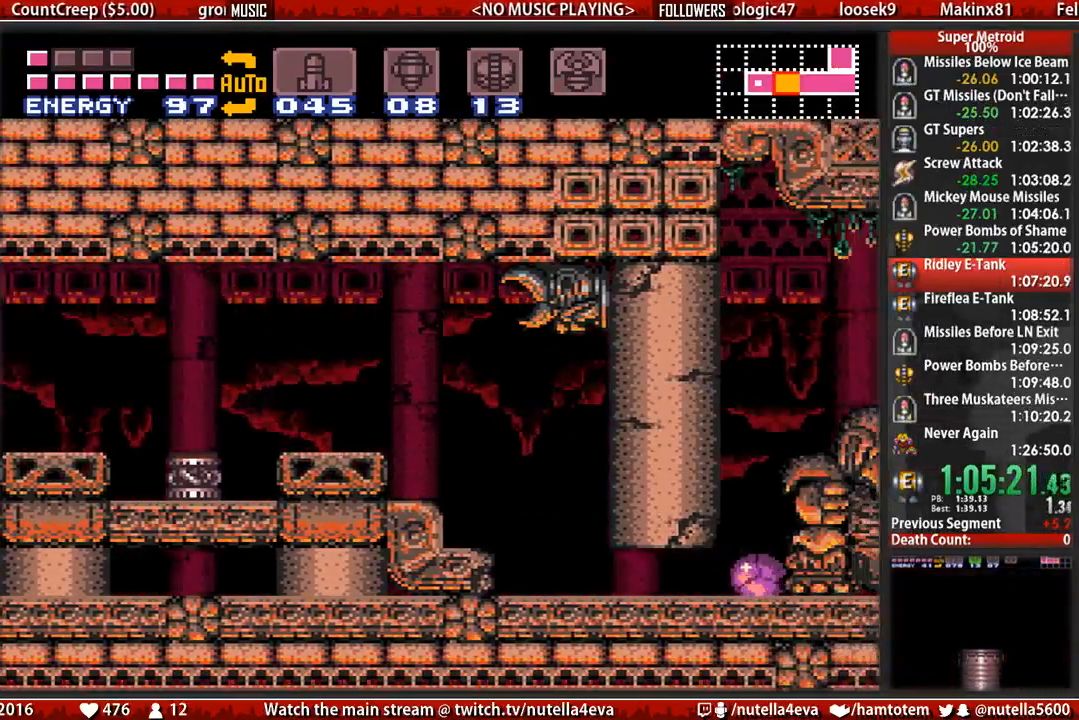
{"buttons": ["A", "DPAD_RIGHT"], "events": [[67, "B", "up"], [150, "DPAD_UP", "up"], [233, "DPAD_UP", "down"], [317, "A", "down"], [317, "DPAD_UP", "up"], [383, "DPAD_RIGHT", "down"]]}
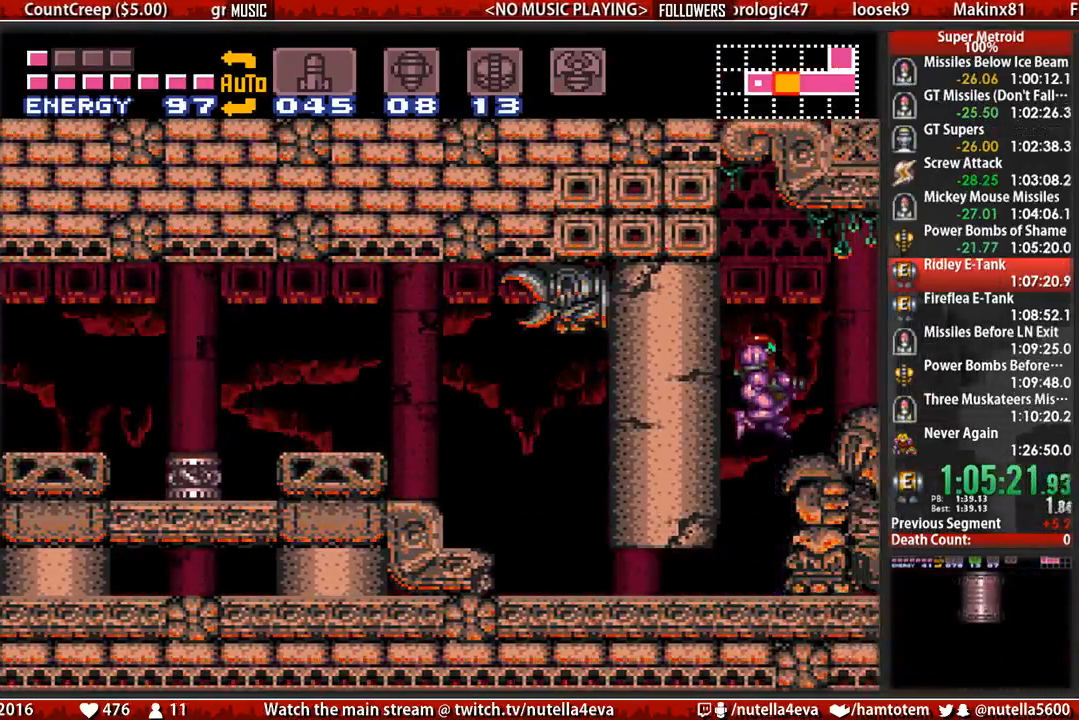
{"buttons": ["B", "DPAD_RIGHT"], "events": [[50, "A", "up"], [117, "DPAD_RIGHT", "up"], [200, "B", "down"], [350, "DPAD_RIGHT", "down"]]}
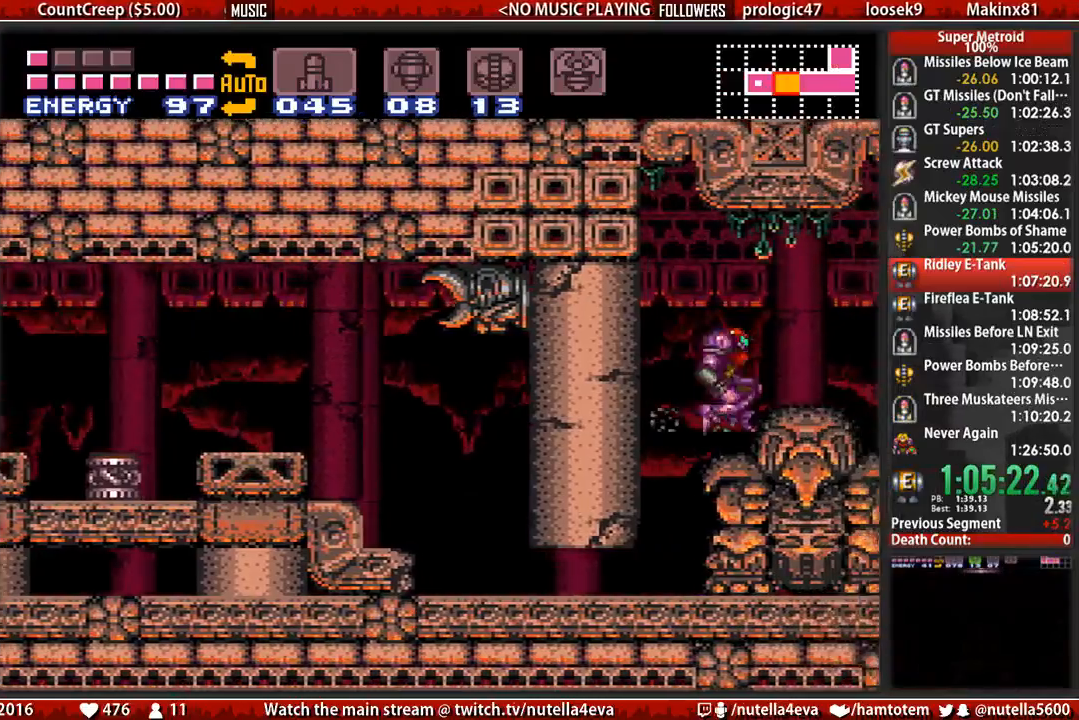
{"buttons": ["B", "DPAD_RIGHT"], "events": [[17, "A", "down"], [17, "B", "up"], [100, "A", "up"], [483, "B", "down"]]}
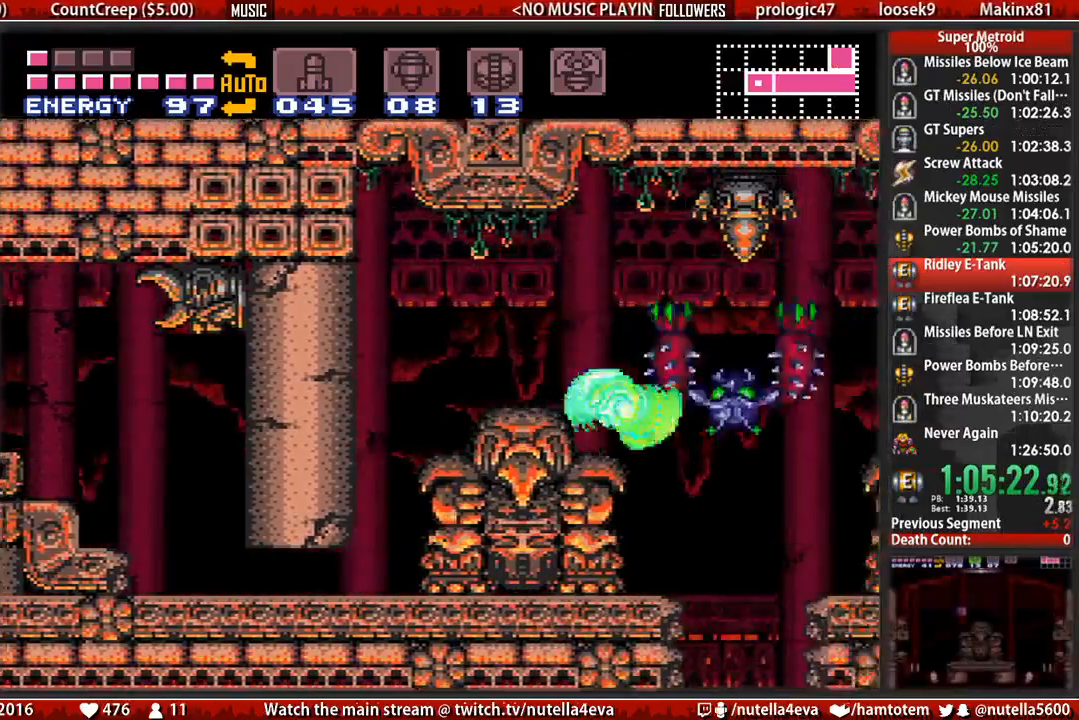
{"buttons": ["DPAD_LEFT"], "events": [[50, "B", "up"], [367, "DPAD_LEFT", "down"], [367, "DPAD_RIGHT", "up"]]}
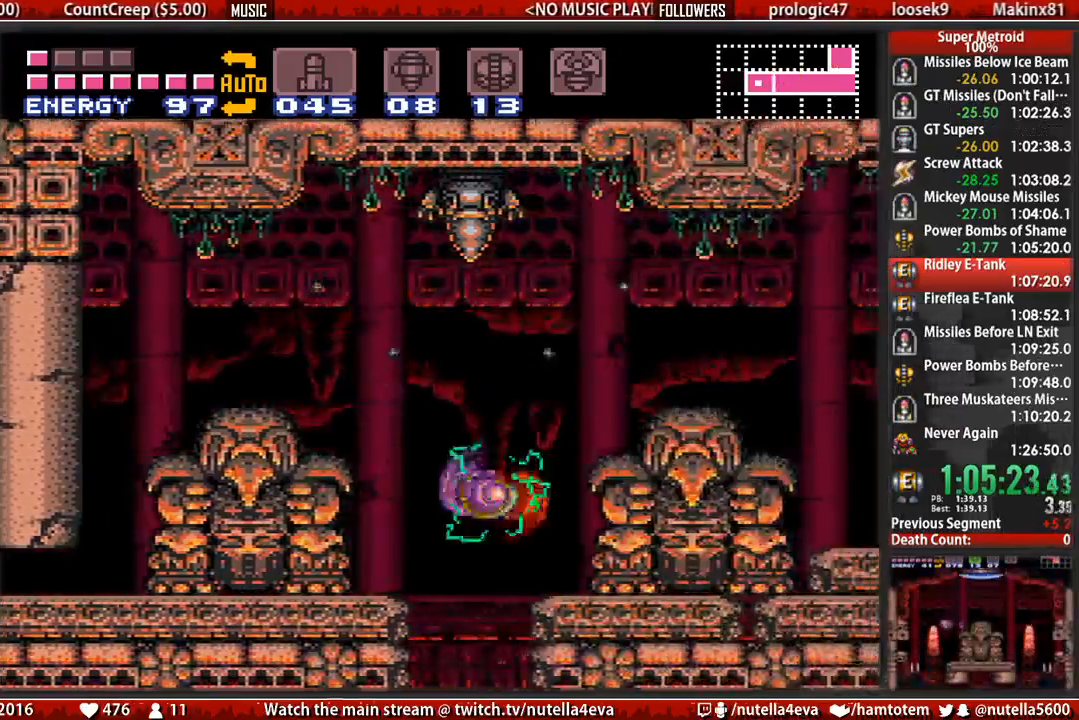
{"buttons": ["B", "DPAD_RIGHT"], "events": [[100, "B", "down"], [100, "DPAD_LEFT", "up"], [183, "DPAD_RIGHT", "down"]]}
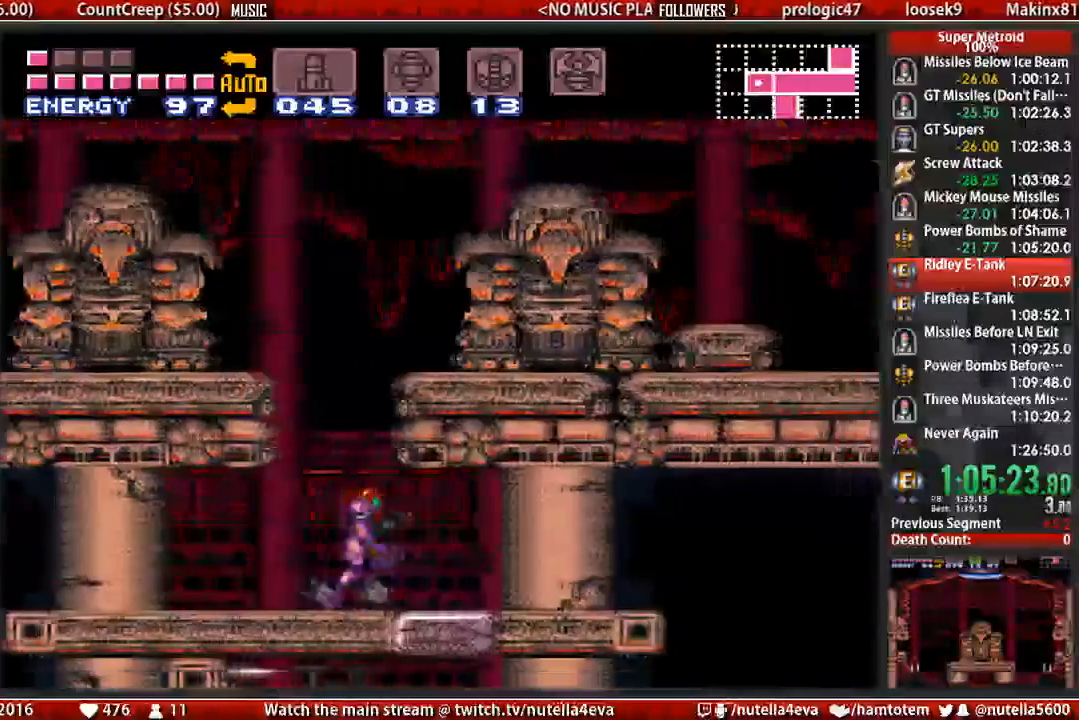
{"buttons": ["X", "DPAD_DOWN"], "events": [[67, "DPAD_RIGHT", "up"], [150, "DPAD_LEFT", "down"], [233, "B", "up"], [317, "A", "down"], [317, "DPAD_DOWN", "down"], [317, "DPAD_LEFT", "up"], [383, "A", "up"], [467, "X", "down"]]}
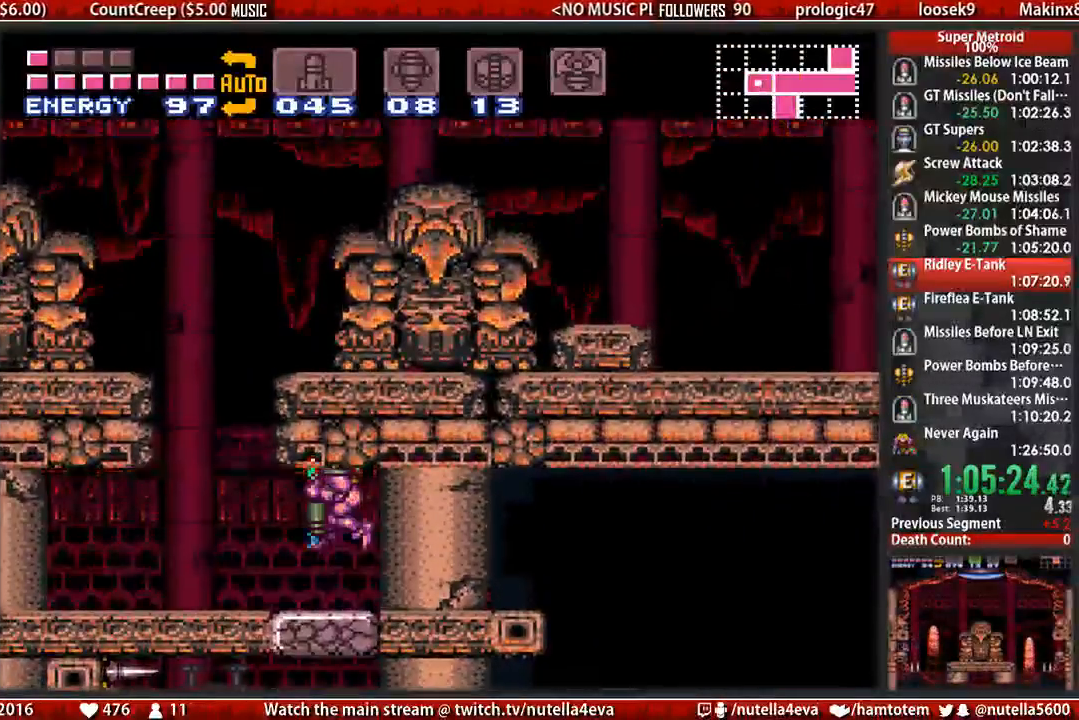
{"buttons": ["L1", "DPAD_LEFT"], "events": [[117, "X", "up"], [200, "DPAD_DOWN", "up"], [200, "DPAD_LEFT", "down"], [200, "L1", "down"]]}
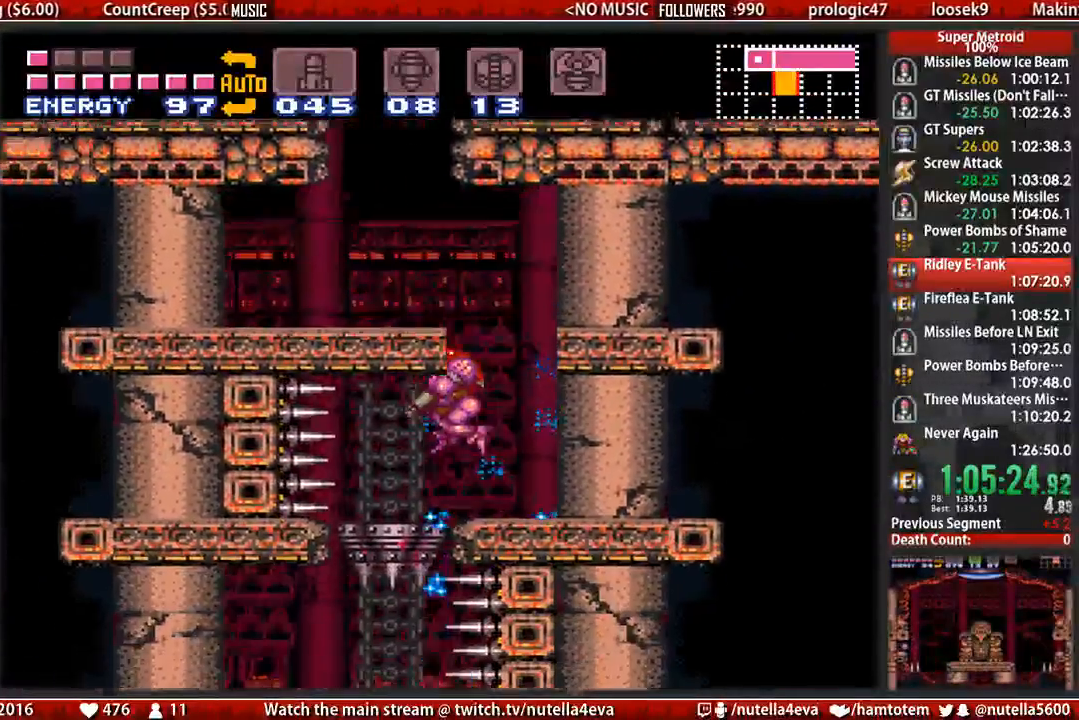
{"buttons": ["A", "DPAD_DOWN"], "events": [[250, "DPAD_LEFT", "up"], [400, "A", "down"], [483, "DPAD_DOWN", "down"], [483, "L1", "up"]]}
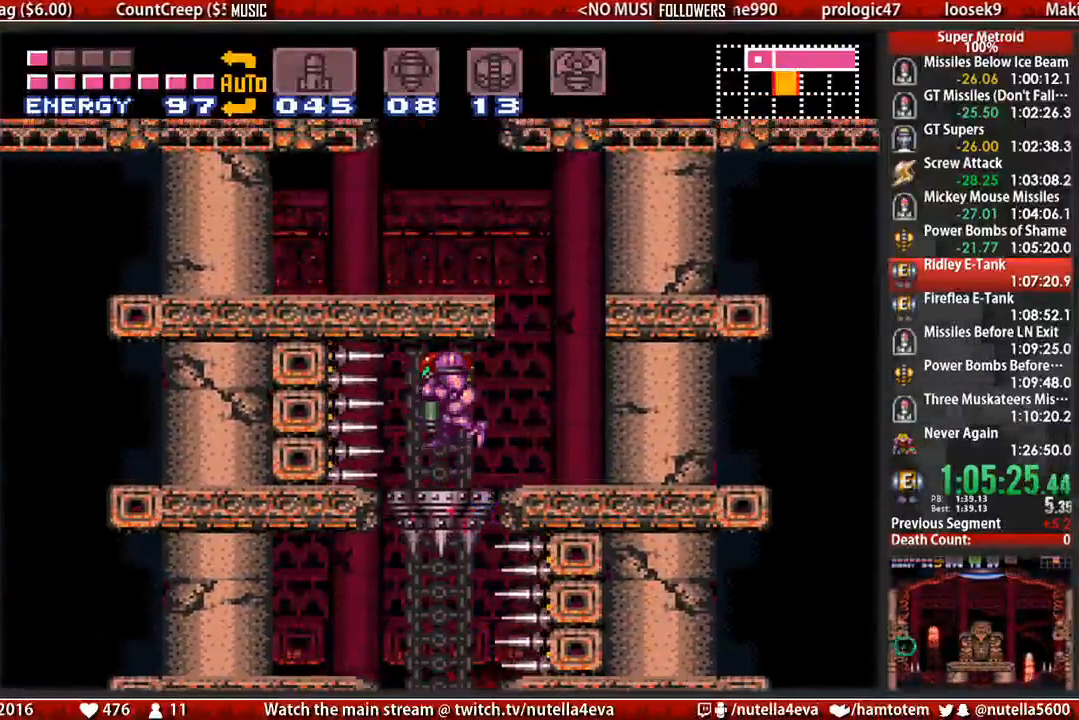
{"buttons": [], "events": [[50, "DPAD_DOWN", "up"], [217, "DPAD_DOWN", "down"], [367, "A", "up"], [367, "DPAD_DOWN", "up"]]}